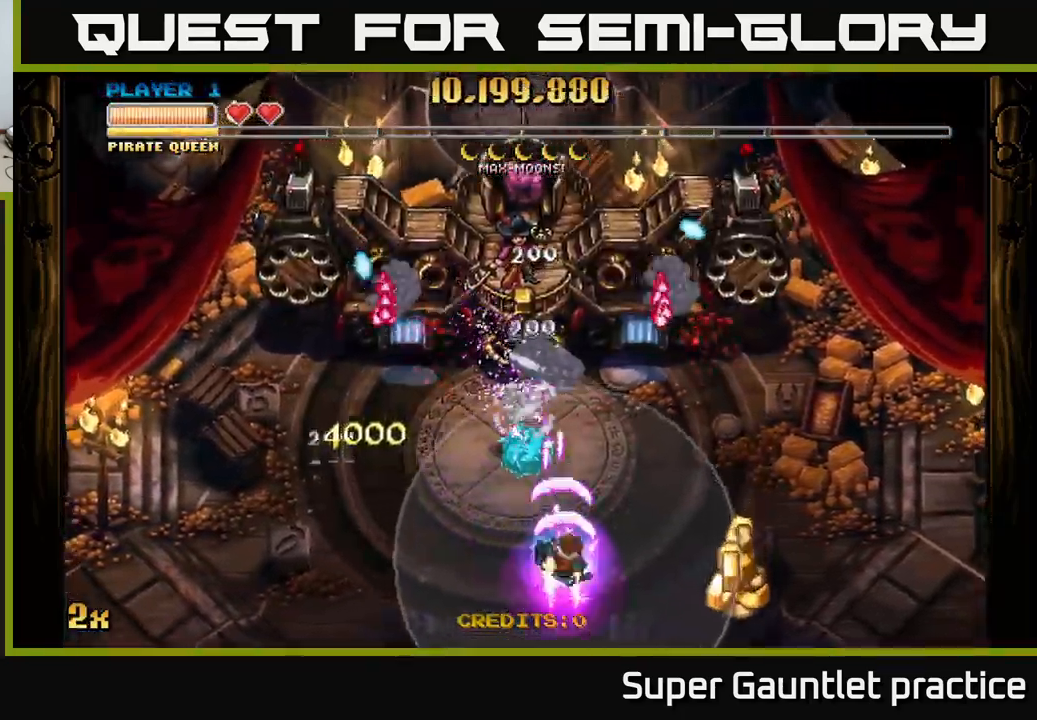
Gameplay with a controller (Xbox layout); each line is a JSON object with the inputs held at the frame after it. "events" lists button and stick changes between this image and that frame as [ms after this image, input, new state], when the widget could be followed in between. Not read: right_stick.
{"buttons": ["A"], "left_stick": "up-left", "events": [[367, "left_stick", "left"], [500, "left_stick", "up-left"]]}
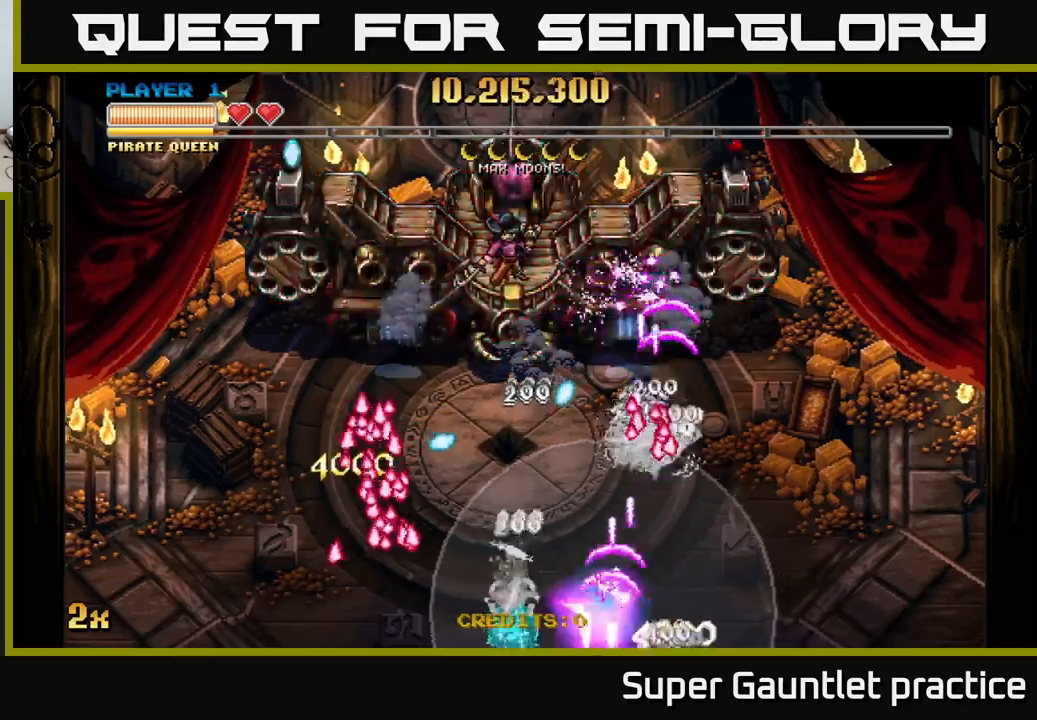
{"buttons": ["A"], "left_stick": "up", "events": [[400, "left_stick", "up"]]}
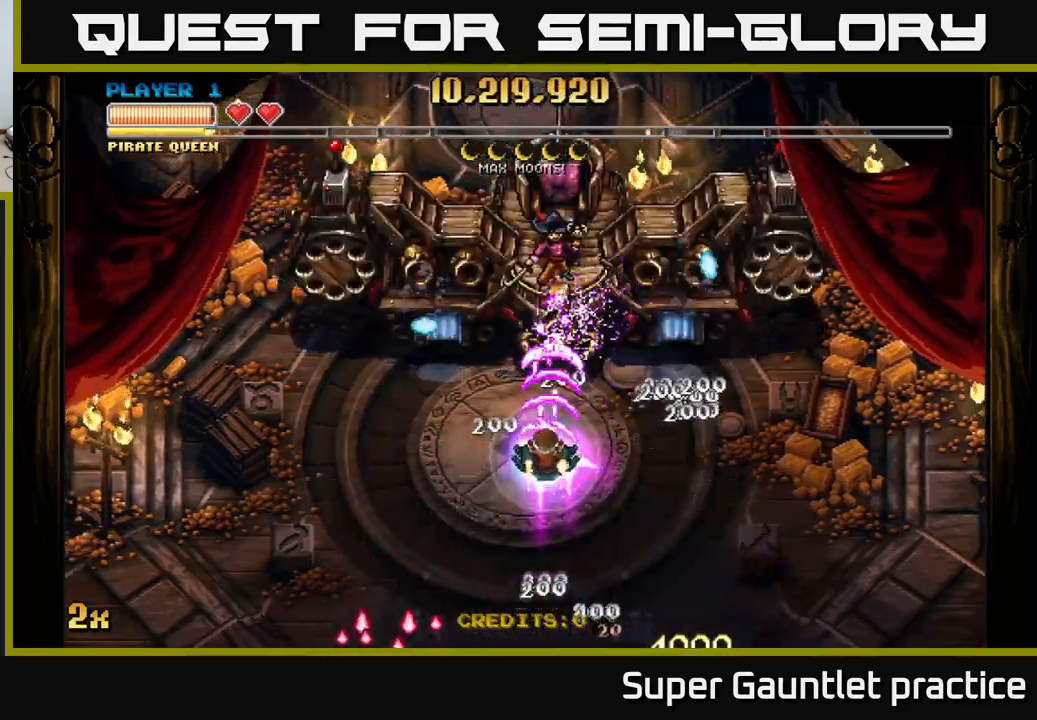
{"buttons": ["A"], "left_stick": "up-right", "events": [[84, "left_stick", "down"], [384, "left_stick", "left"], [500, "left_stick", "up-right"]]}
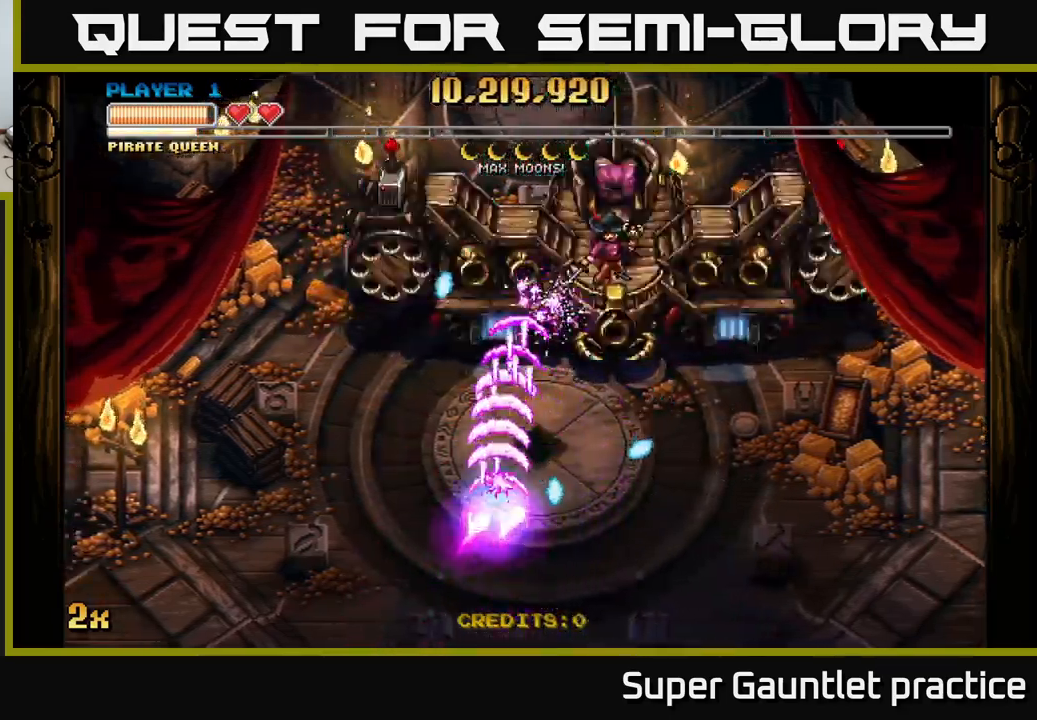
{"buttons": ["A"], "left_stick": "right", "events": [[250, "left_stick", "right"]]}
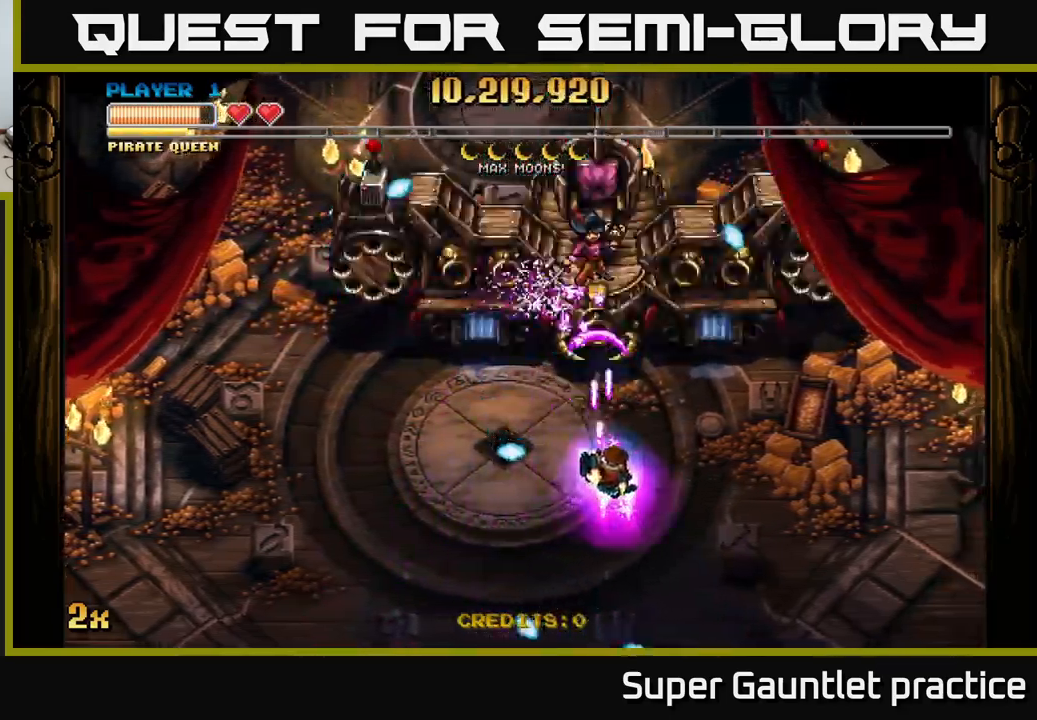
{"buttons": ["A"], "left_stick": "down-left", "events": [[267, "left_stick", "down-left"]]}
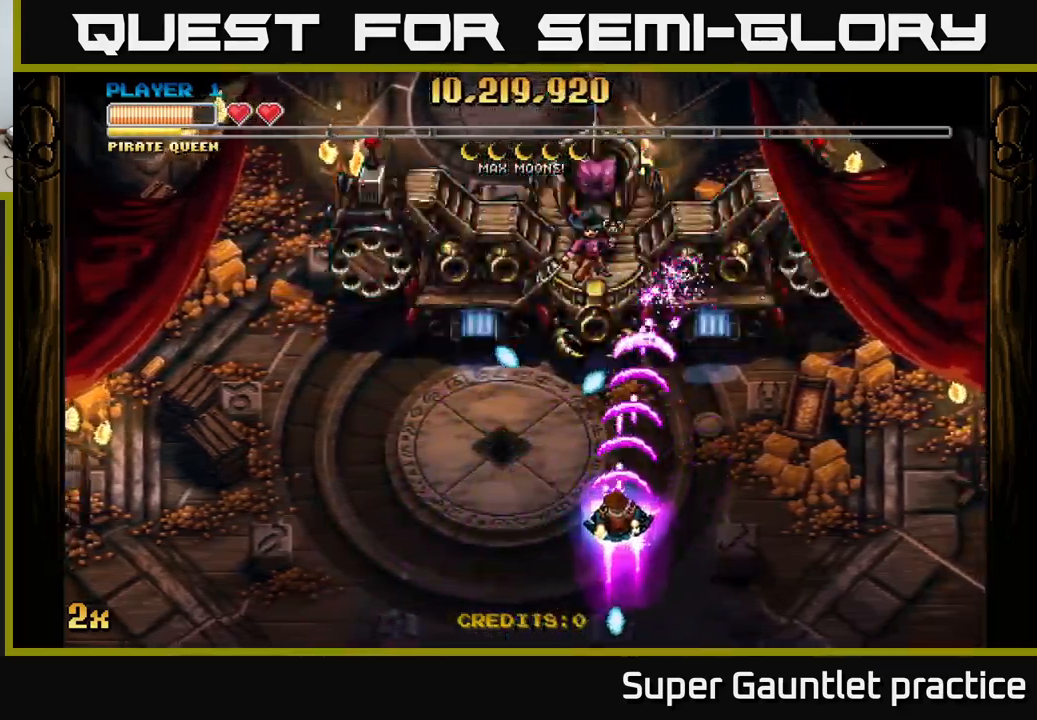
{"buttons": ["A"], "left_stick": "up-left", "events": [[50, "left_stick", "down-right"], [100, "left_stick", "center"], [250, "left_stick", "down-left"], [467, "left_stick", "up-left"]]}
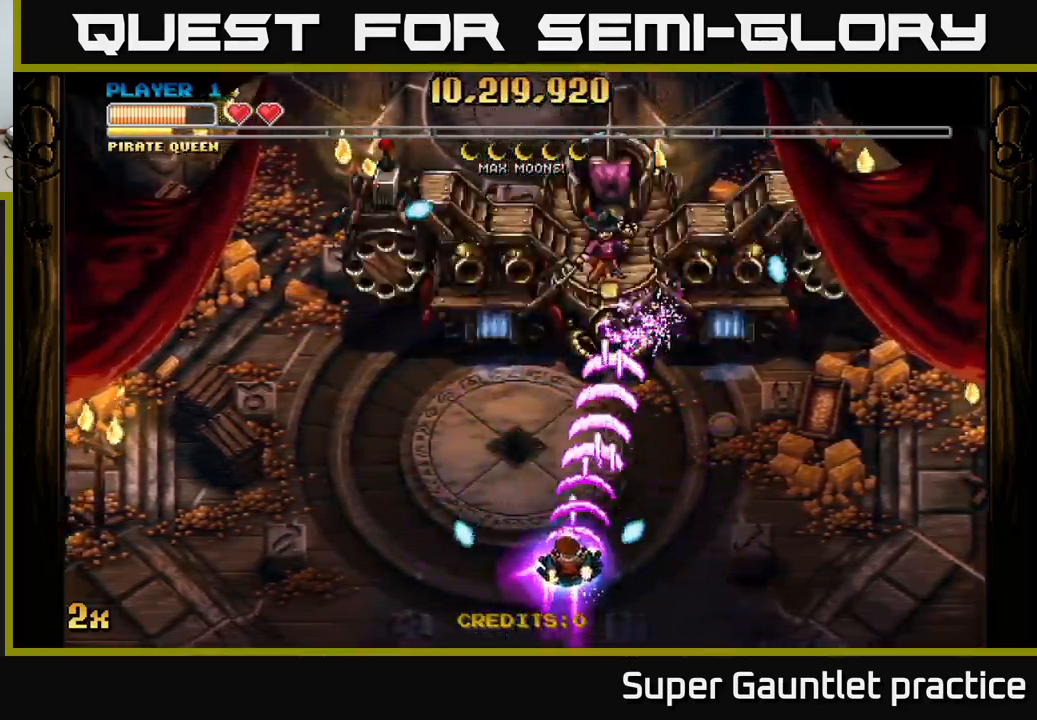
{"buttons": ["A"], "left_stick": "center", "events": [[117, "left_stick", "center"], [250, "left_stick", "down-left"], [417, "left_stick", "center"]]}
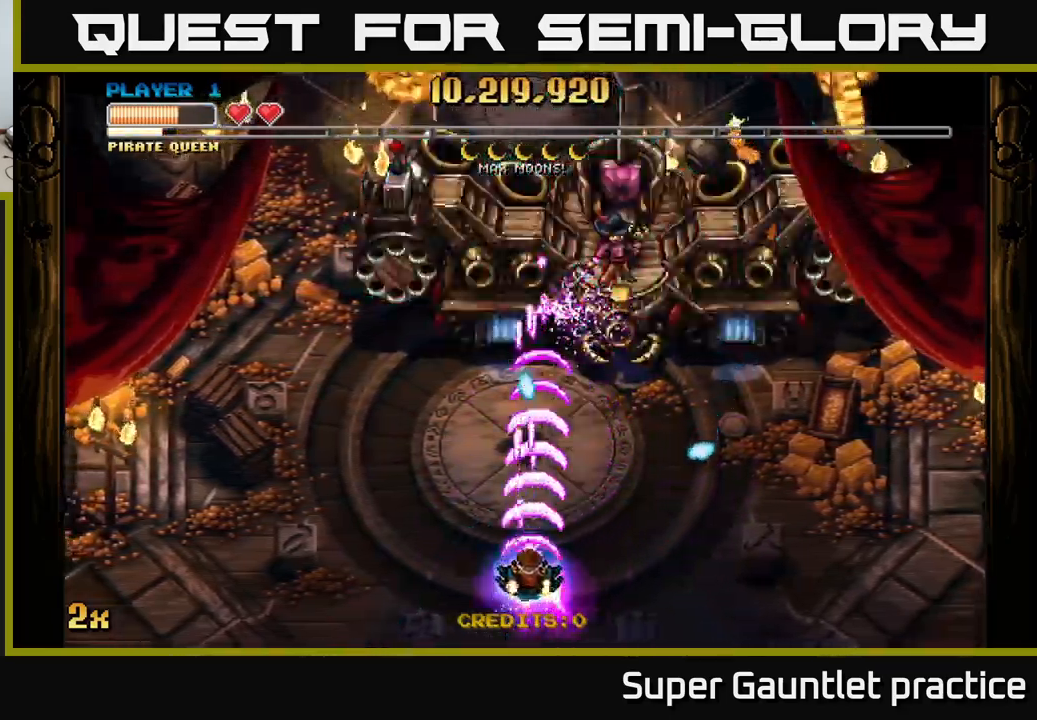
{"buttons": ["A"], "left_stick": "left", "events": [[34, "left_stick", "left"], [234, "left_stick", "up"], [350, "left_stick", "down-left"], [450, "left_stick", "left"]]}
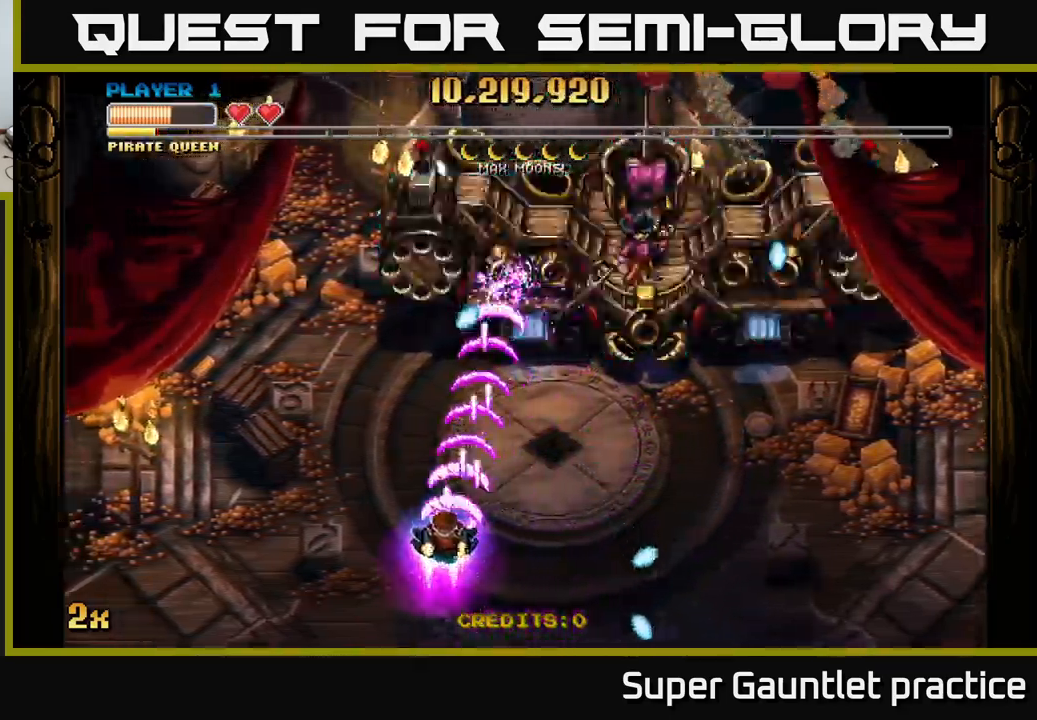
{"buttons": ["A"], "left_stick": "left", "events": [[117, "left_stick", "center"], [250, "left_stick", "left"]]}
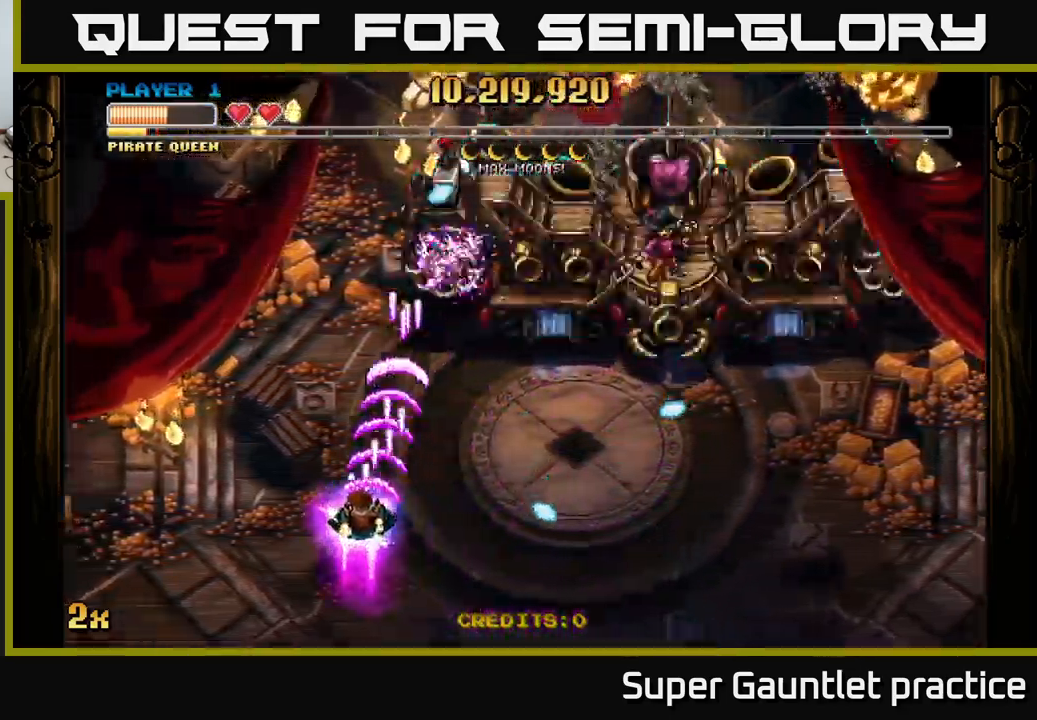
{"buttons": ["A"], "left_stick": "up-left", "events": [[84, "left_stick", "right"], [100, "X", "down"], [200, "X", "up"], [234, "left_stick", "up"], [284, "left_stick", "up-left"]]}
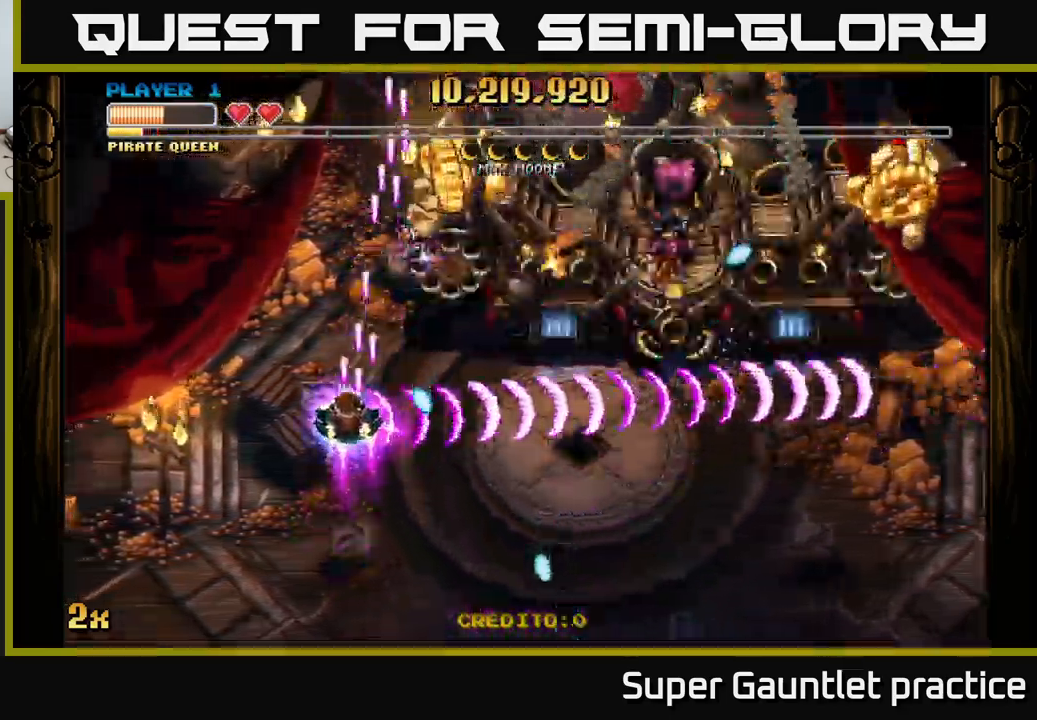
{"buttons": ["A"], "left_stick": "down", "events": [[150, "left_stick", "down"], [350, "left_stick", "left"], [483, "left_stick", "down"]]}
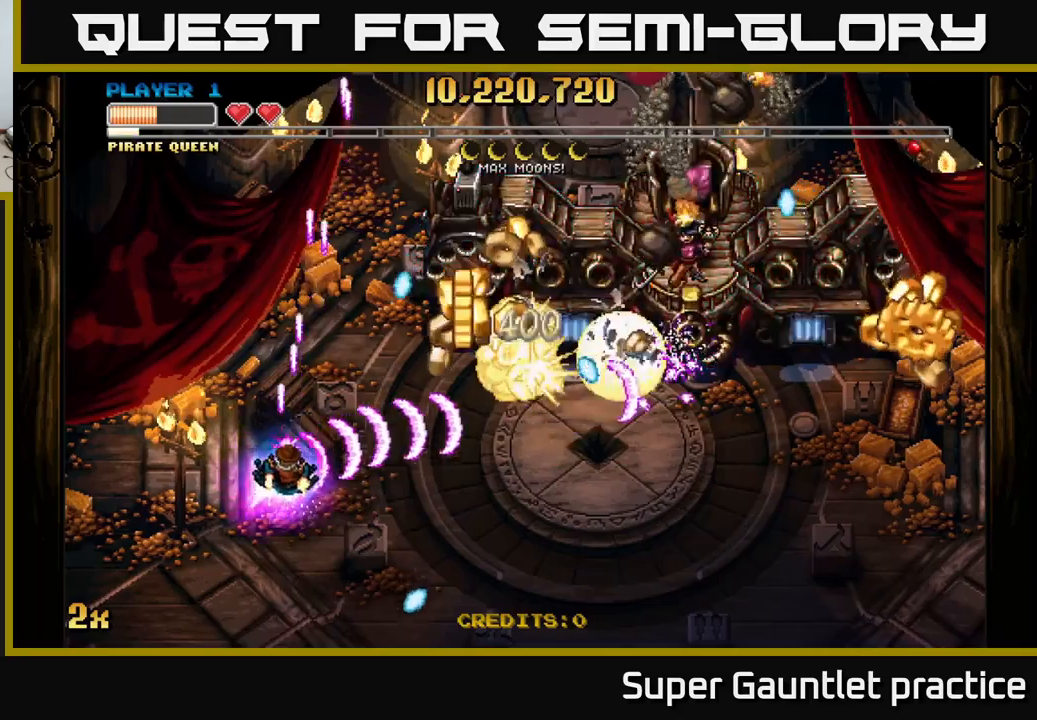
{"buttons": ["A"], "left_stick": "right", "events": [[66, "left_stick", "down-right"], [283, "left_stick", "right"]]}
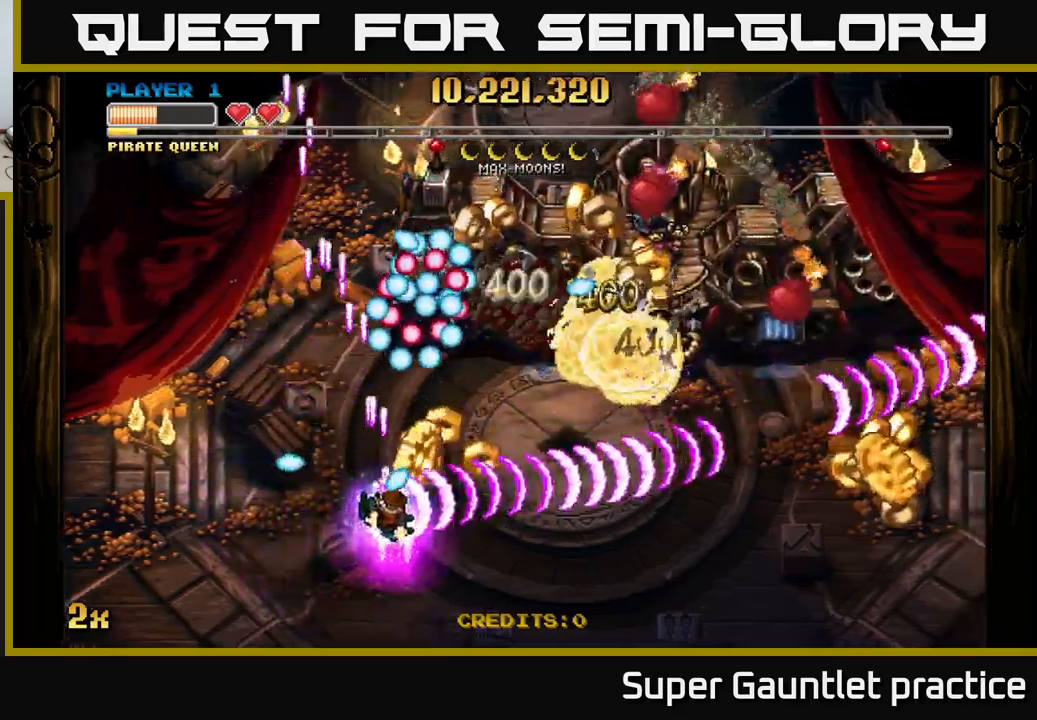
{"buttons": ["A", "X"], "left_stick": "up-right", "events": [[266, "left_stick", "down-right"], [466, "X", "down"], [466, "left_stick", "up-right"]]}
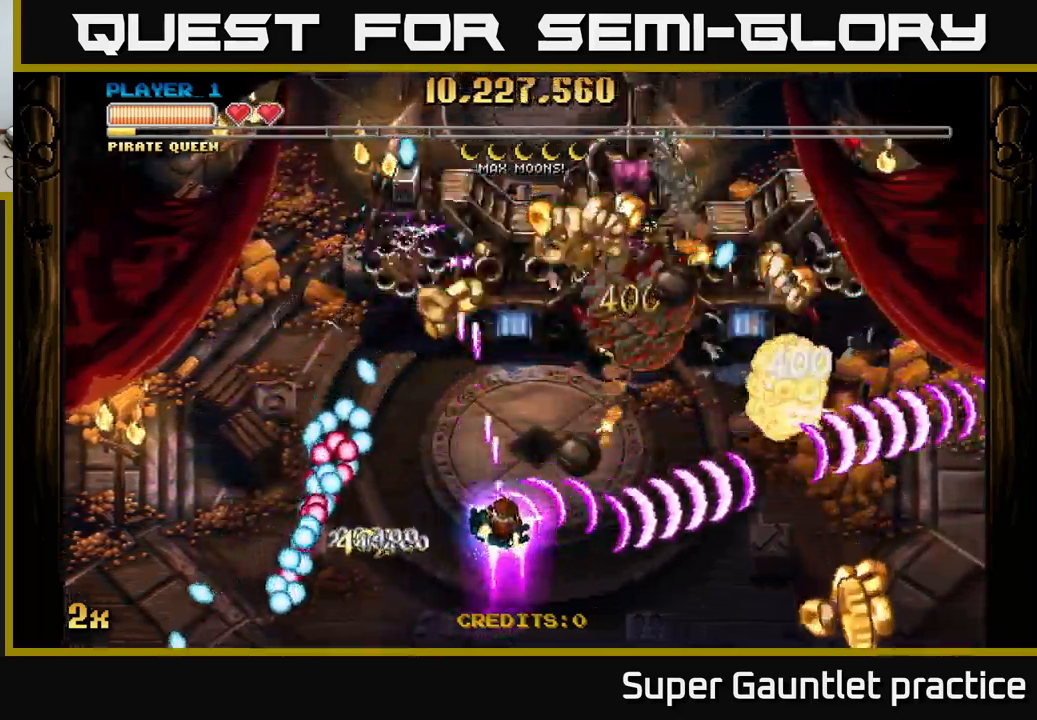
{"buttons": ["A"], "left_stick": "left", "events": [[50, "X", "up"], [66, "left_stick", "down-right"], [166, "left_stick", "down-left"], [250, "left_stick", "left"]]}
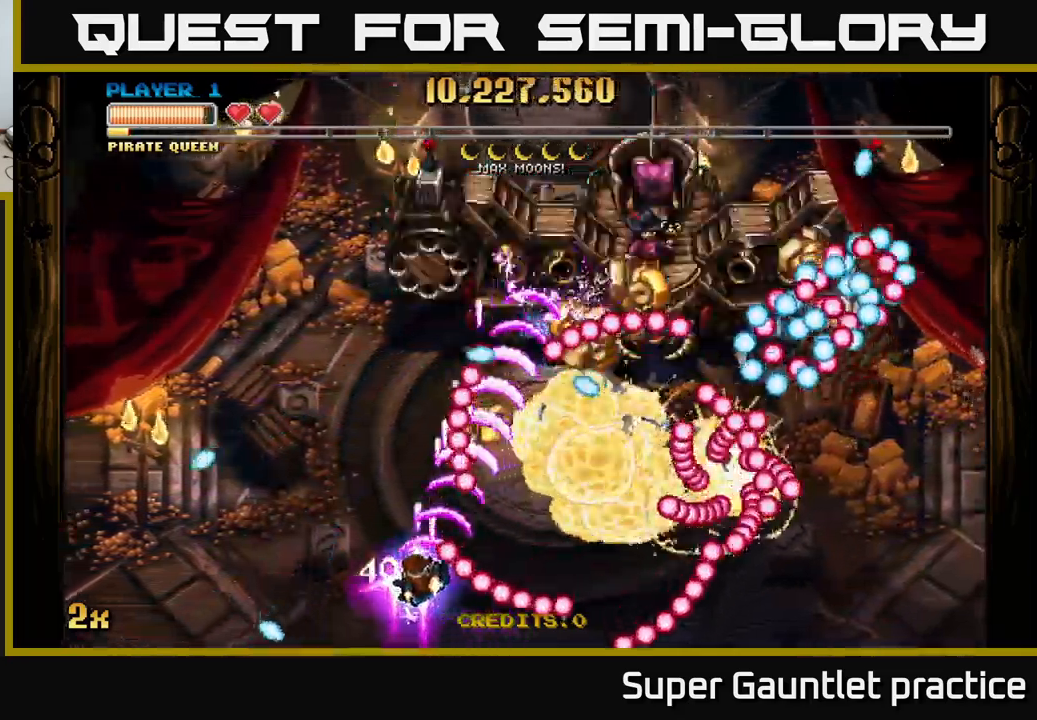
{"buttons": ["A"], "left_stick": "left", "events": [[250, "left_stick", "right"], [300, "left_stick", "down-right"], [466, "left_stick", "left"]]}
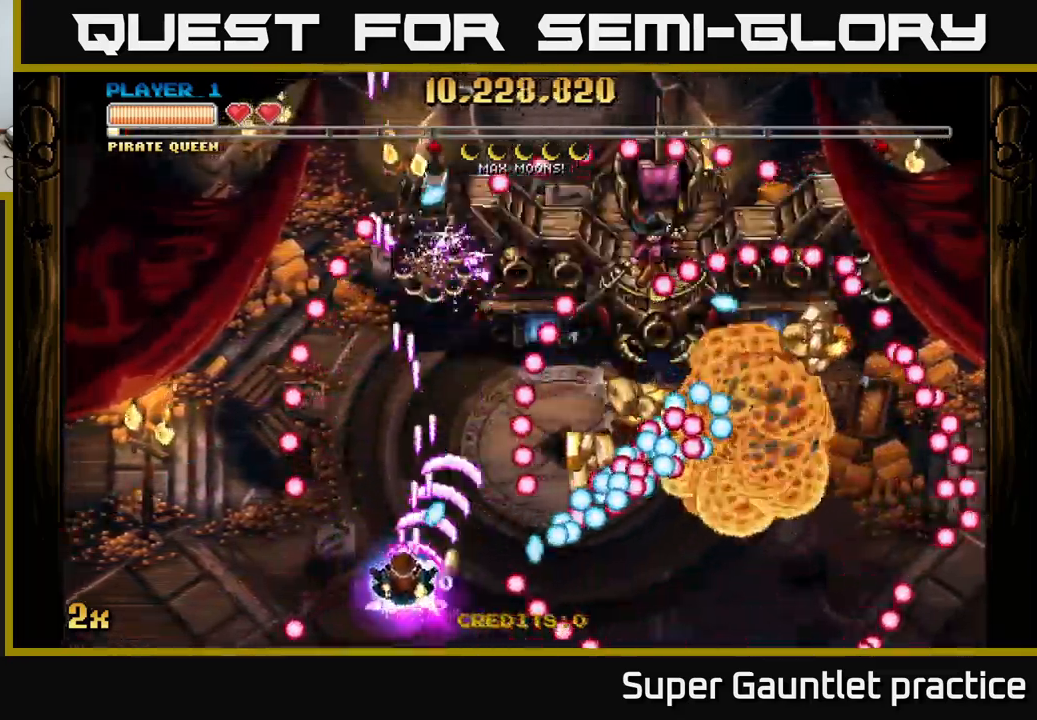
{"buttons": ["A"], "left_stick": "down", "events": [[433, "left_stick", "down"]]}
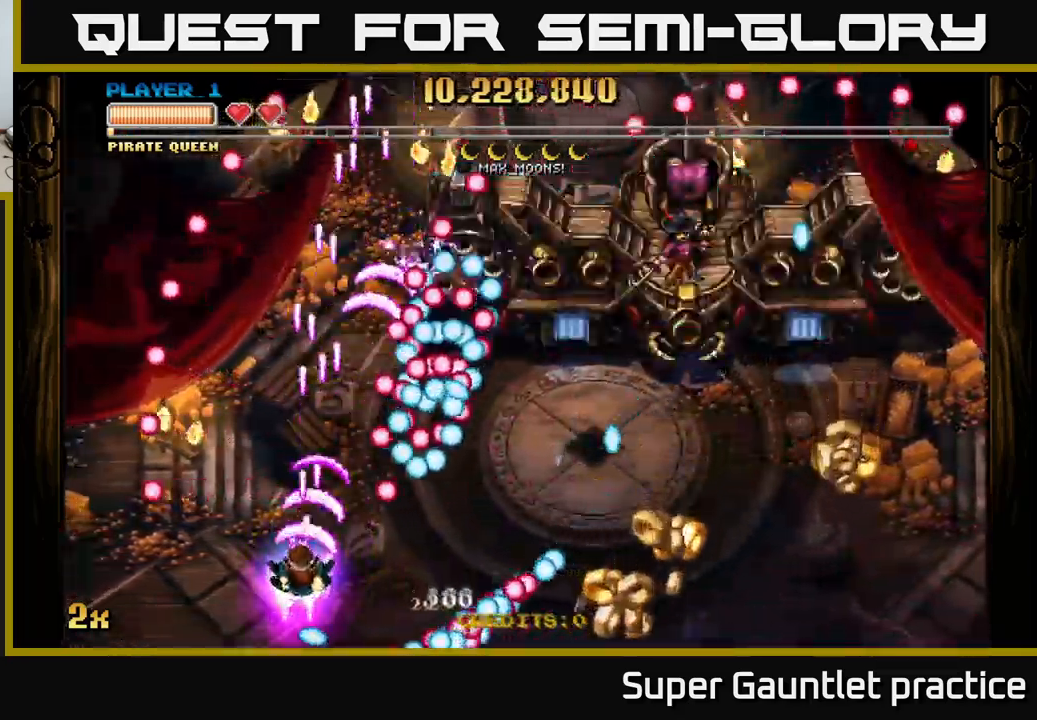
{"buttons": ["A"], "left_stick": "up-right", "events": [[133, "left_stick", "left"], [250, "left_stick", "down-right"], [350, "left_stick", "right"], [433, "left_stick", "up-right"]]}
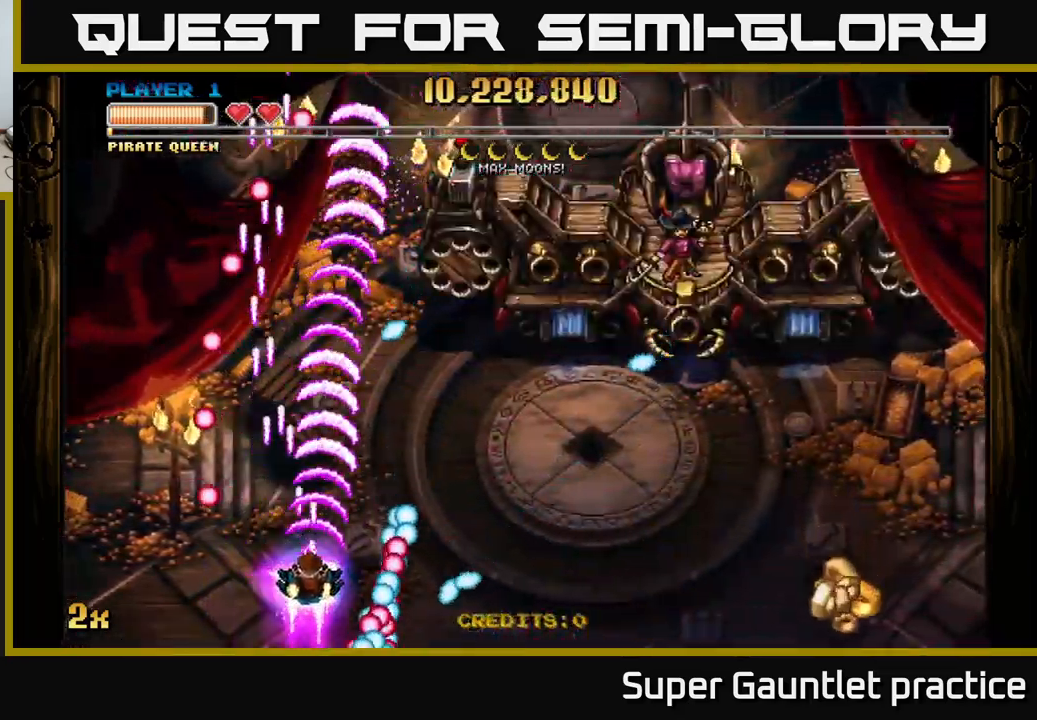
{"buttons": ["A"], "left_stick": "down-right", "events": [[216, "left_stick", "down-right"]]}
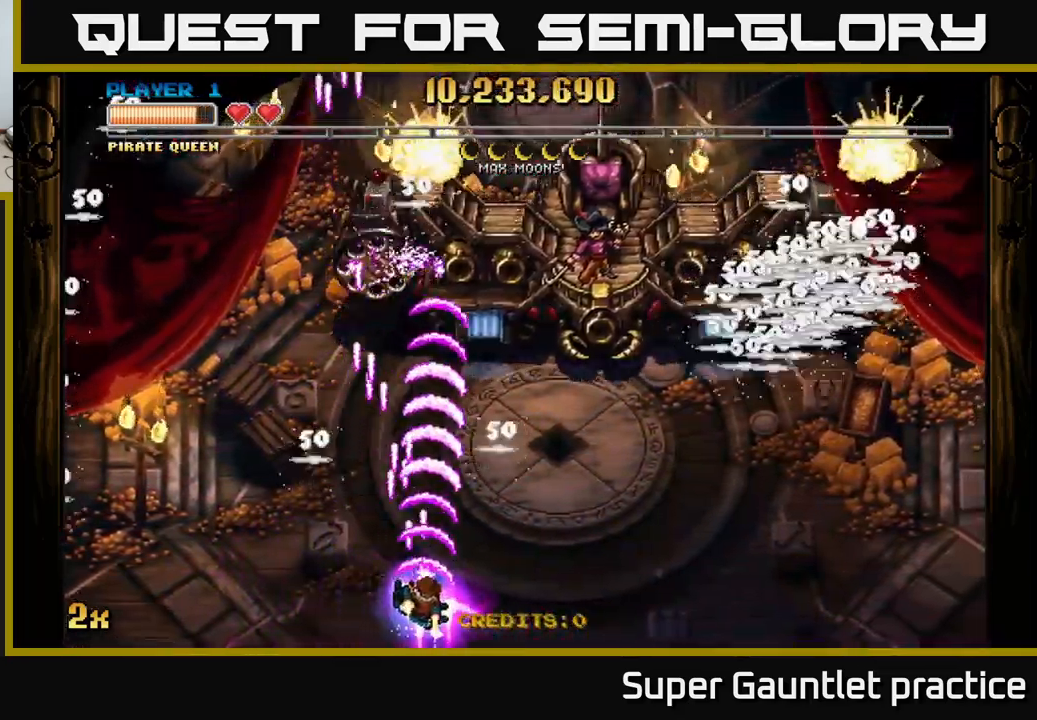
{"buttons": ["A", "X"], "left_stick": "up", "events": [[400, "left_stick", "up"], [433, "X", "down"]]}
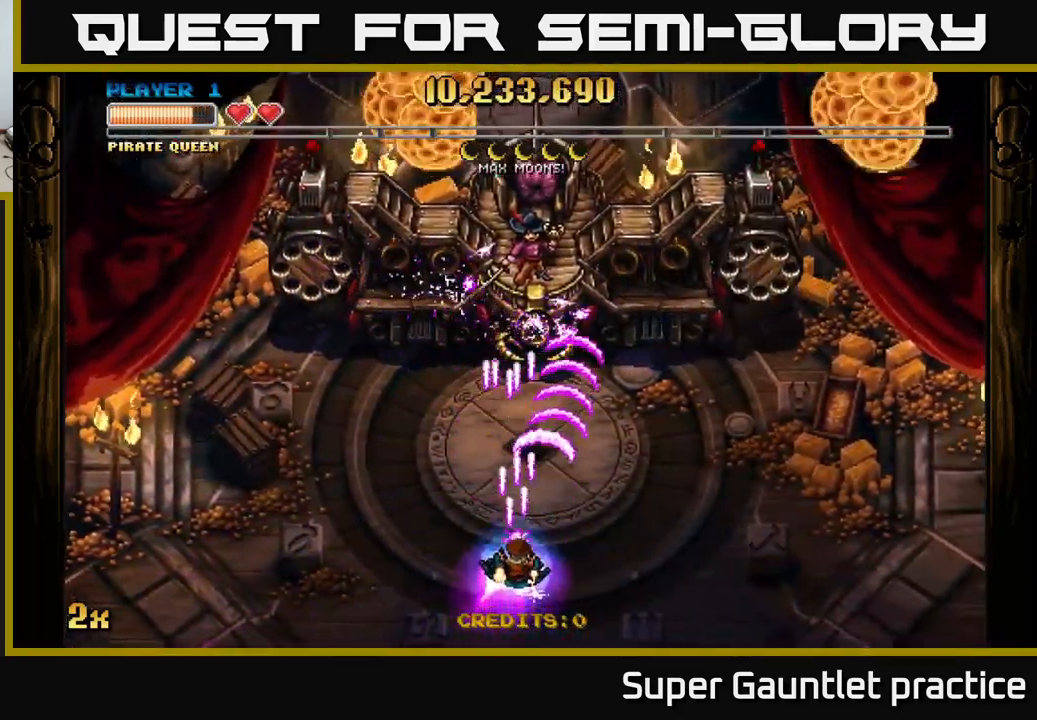
{"buttons": ["A"], "left_stick": "down", "events": [[200, "X", "up"], [316, "left_stick", "down"]]}
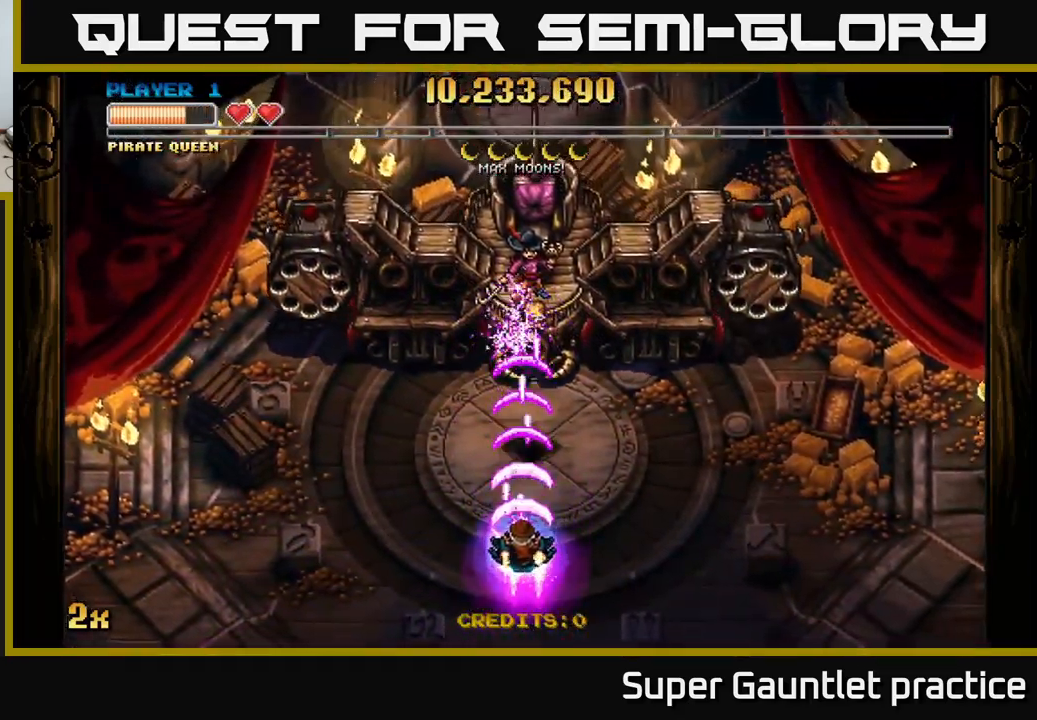
{"buttons": ["A"], "left_stick": "up", "events": [[216, "left_stick", "up"], [266, "X", "down"], [416, "X", "up"]]}
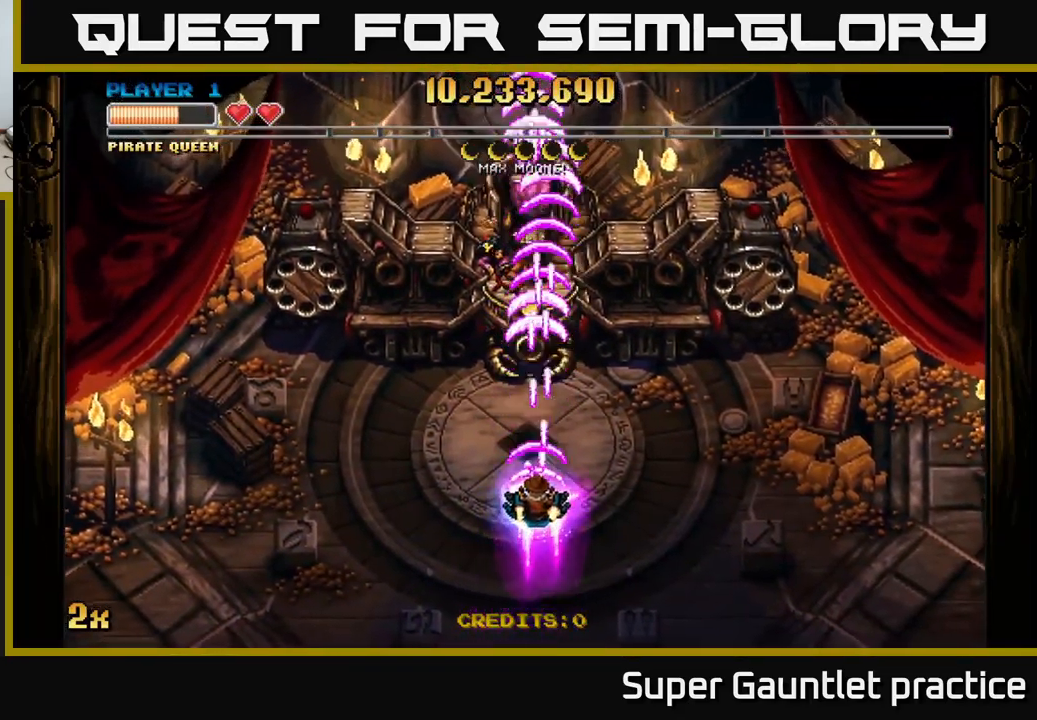
{"buttons": ["A"], "left_stick": "center", "events": [[167, "left_stick", "down"], [450, "left_stick", "center"]]}
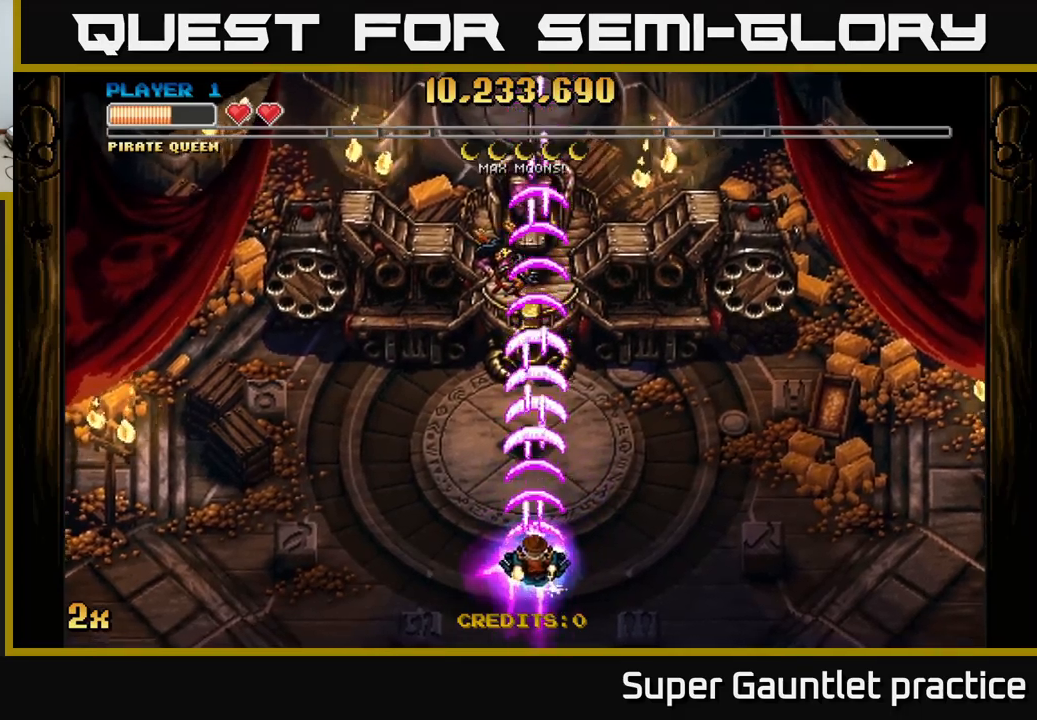
{"buttons": ["A"], "left_stick": "down", "events": [[67, "left_stick", "up"], [417, "left_stick", "down"]]}
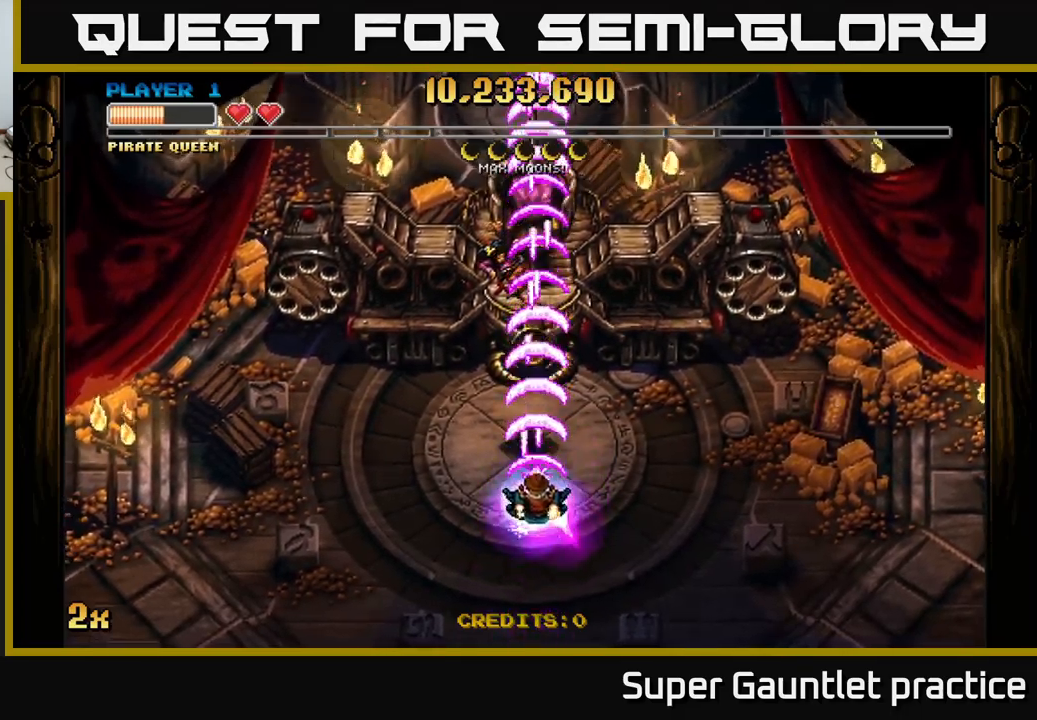
{"buttons": ["A"], "left_stick": "up", "events": [[233, "left_stick", "up"], [250, "X", "down"], [383, "X", "up"]]}
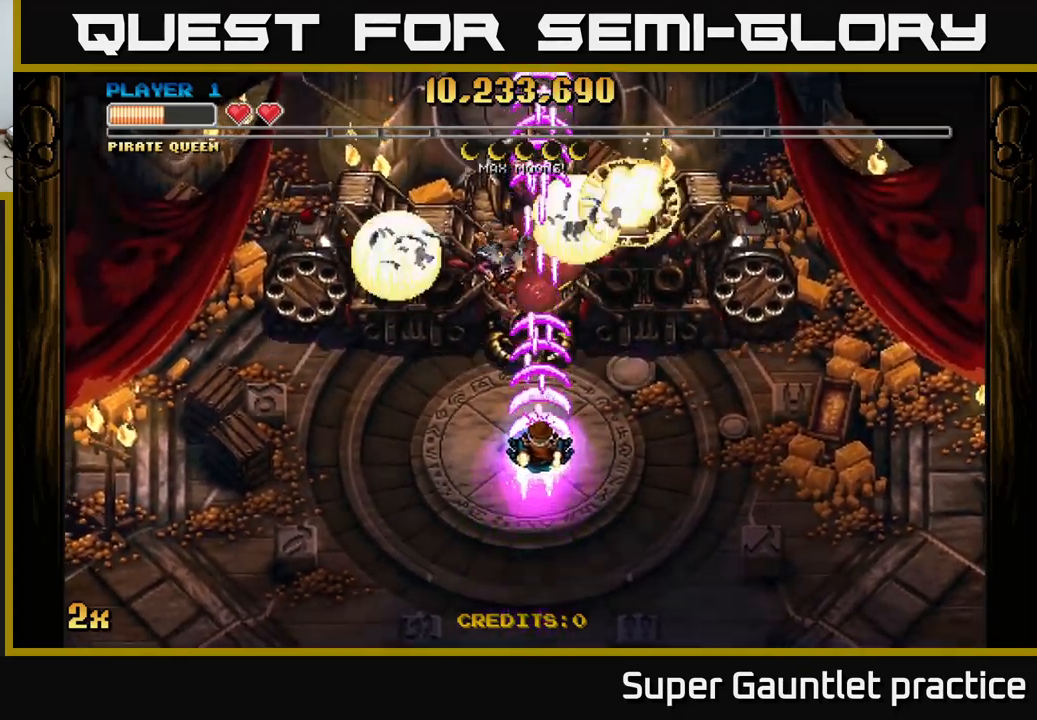
{"buttons": ["A"], "left_stick": "up", "events": [[83, "left_stick", "center"], [133, "left_stick", "down"], [433, "left_stick", "center"], [483, "left_stick", "up"]]}
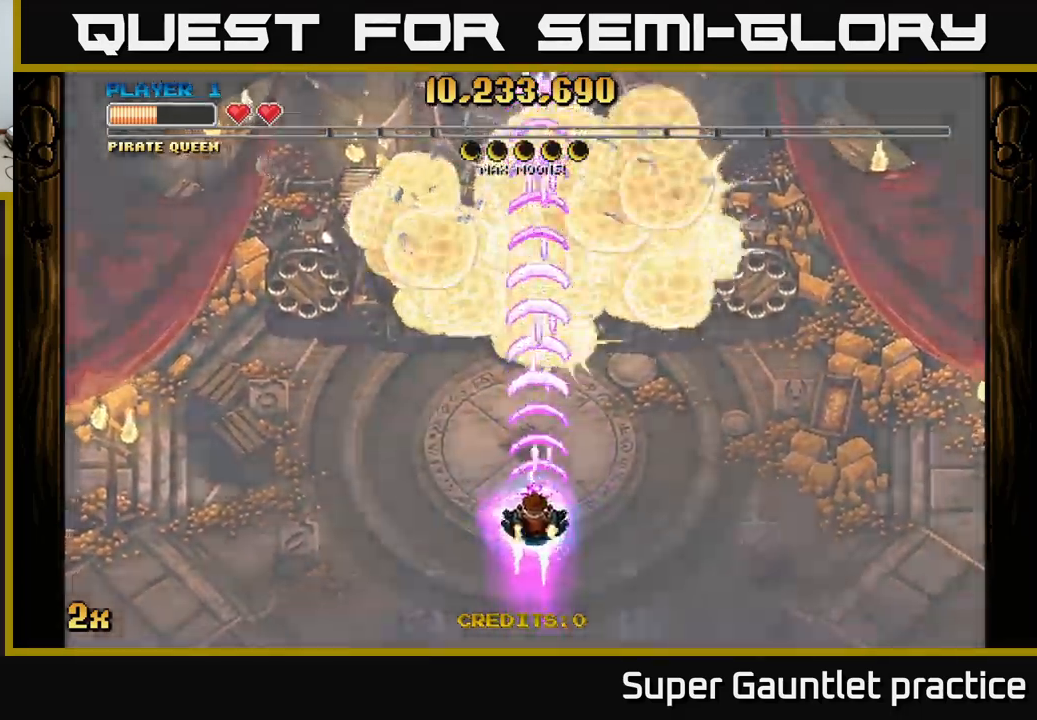
{"buttons": ["A"], "left_stick": "center", "events": [[133, "left_stick", "center"]]}
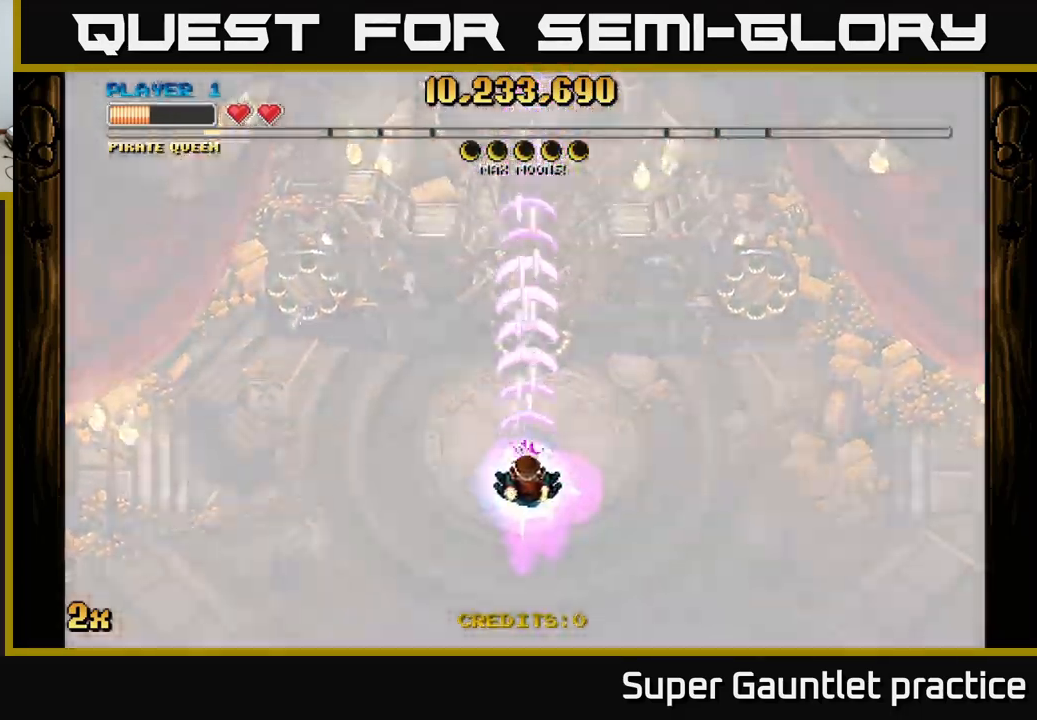
{"buttons": ["A"], "left_stick": "center", "events": []}
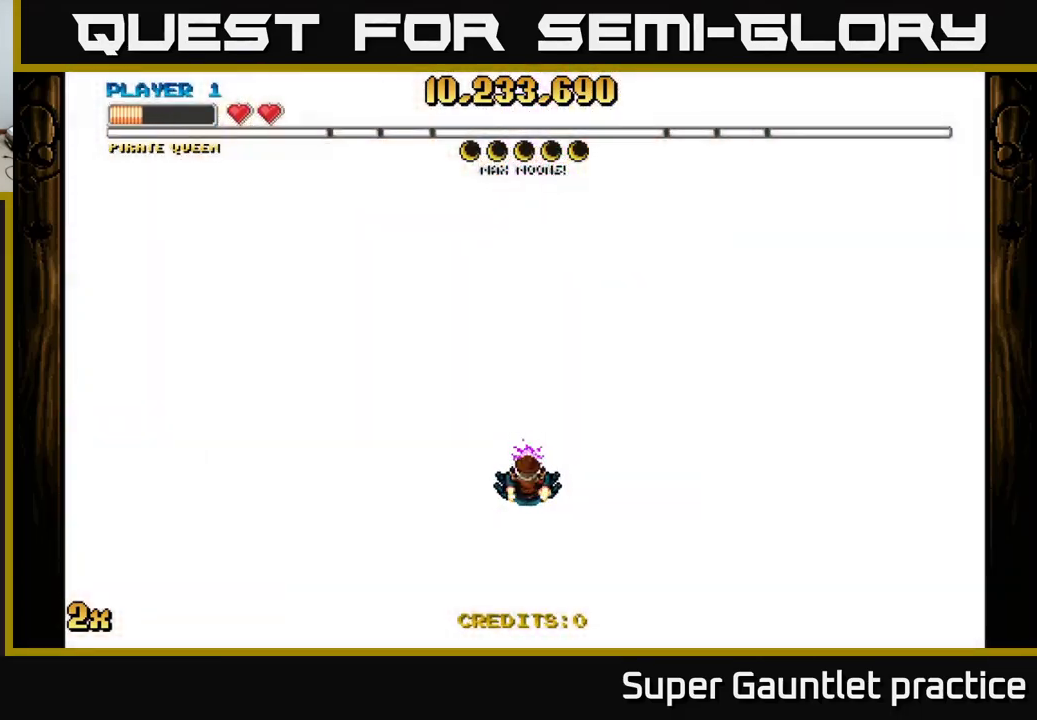
{"buttons": ["A"], "left_stick": "center", "events": []}
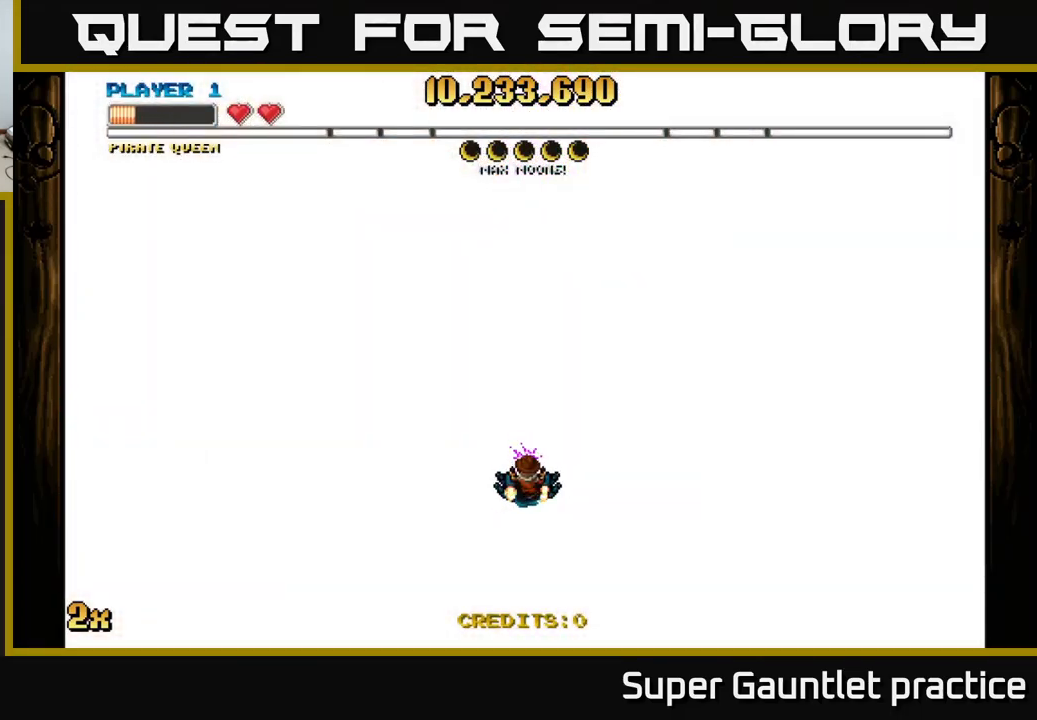
{"buttons": [], "left_stick": "center", "events": [[133, "A", "up"]]}